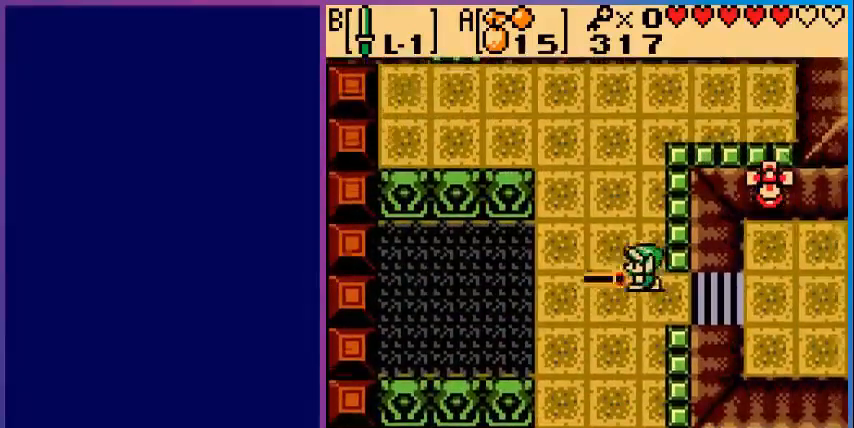
Gameplay with a controller (Nintendo layout); each line is a JSON object with the inputs held at the frame after it. "events" lists button and stick changes between this image and that frame as [ms after this image, input, new state], when the widget could be followed in between. Not read: L3 R3.
{"buttons": ["B", "DPAD_RIGHT"], "events": [[80, "DPAD_RIGHT", "down"], [80, "DPAD_UP", "up"]]}
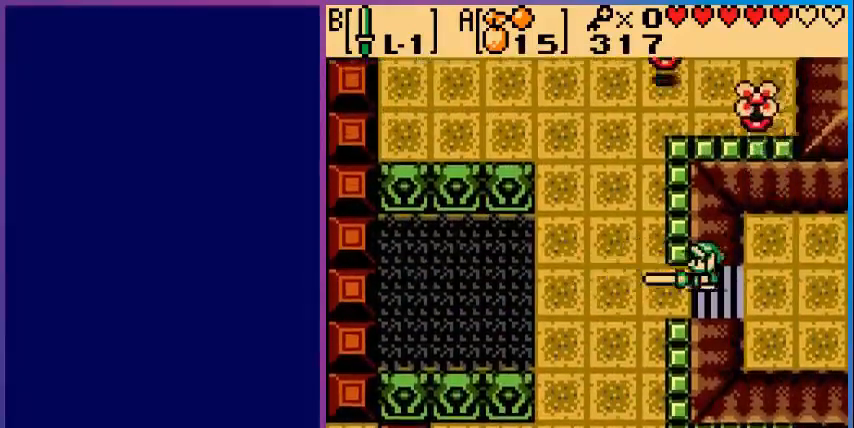
{"buttons": ["B", "DPAD_RIGHT"], "events": []}
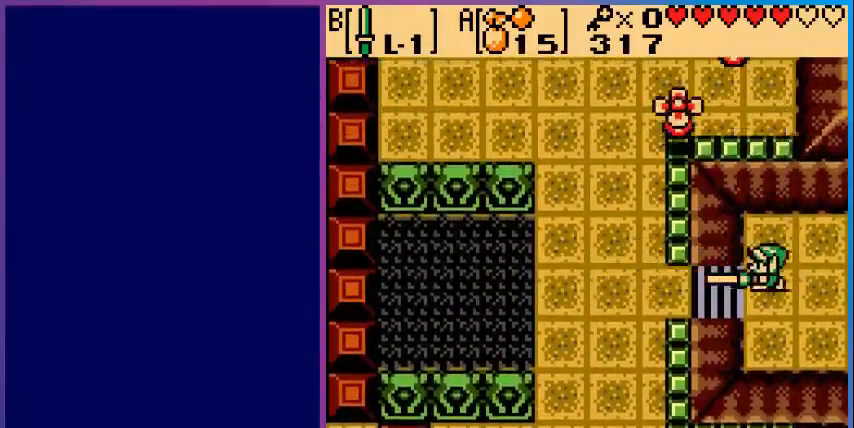
{"buttons": ["B", "DPAD_RIGHT"], "events": []}
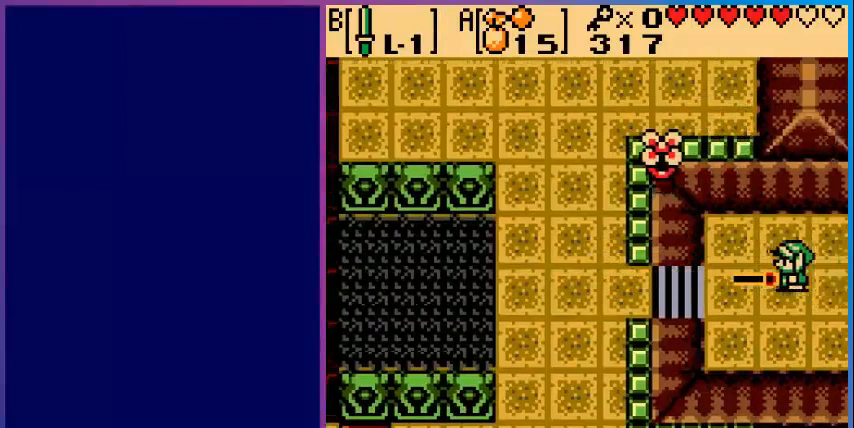
{"buttons": ["DPAD_RIGHT"], "events": [[80, "DPAD_RIGHT", "up"], [400, "DPAD_RIGHT", "down"], [480, "B", "up"]]}
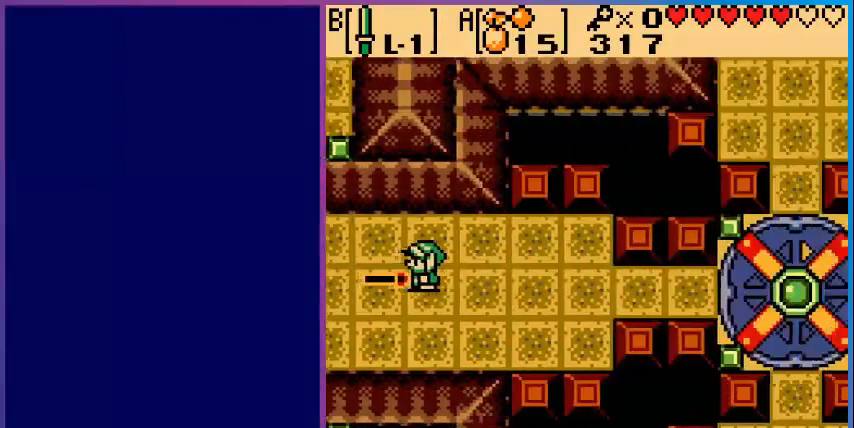
{"buttons": ["DPAD_RIGHT"], "events": []}
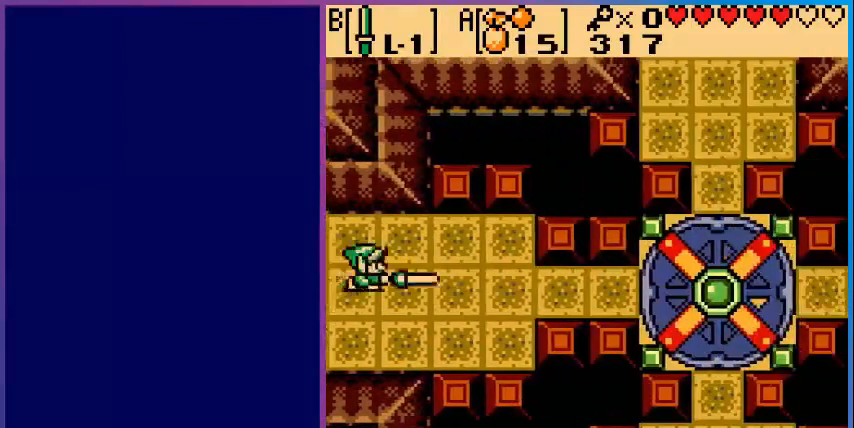
{"buttons": ["DPAD_RIGHT"], "events": []}
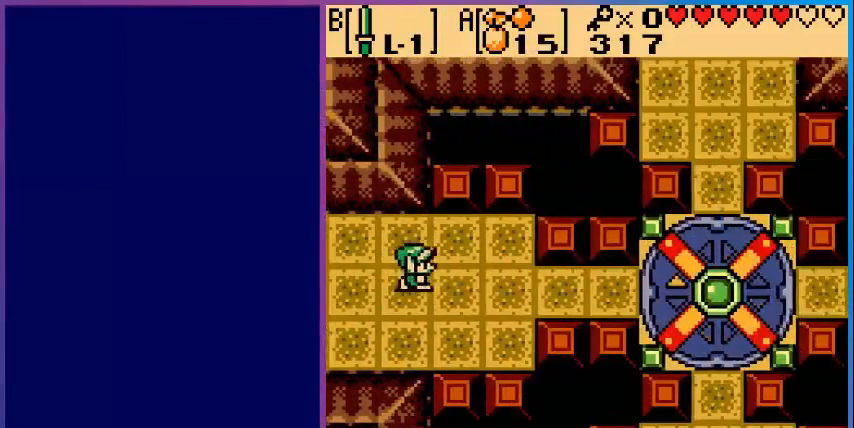
{"buttons": ["START"], "events": [[320, "DPAD_DOWN", "down"], [440, "DPAD_DOWN", "up"], [440, "START", "down"], [520, "DPAD_RIGHT", "up"]]}
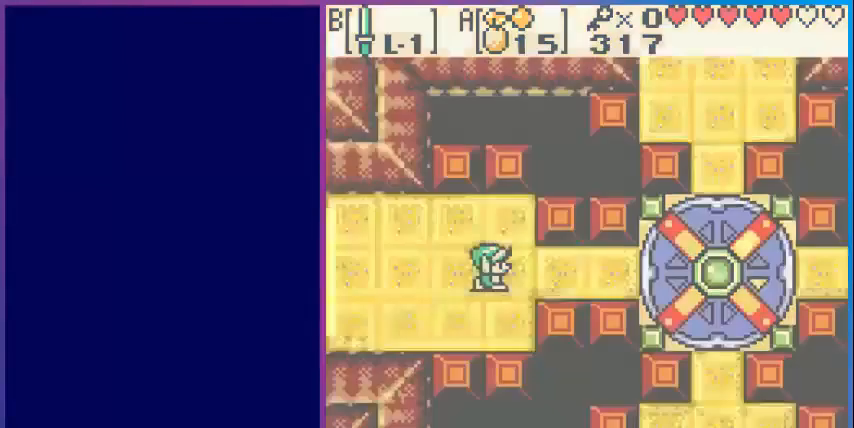
{"buttons": [], "events": [[40, "START", "up"]]}
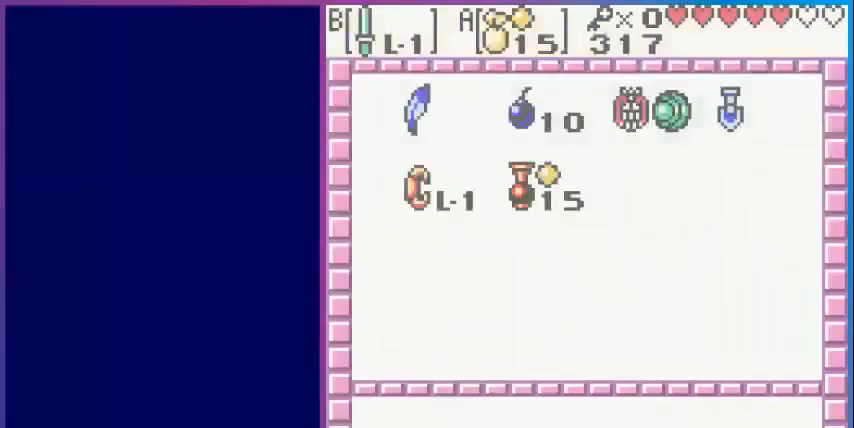
{"buttons": [], "events": []}
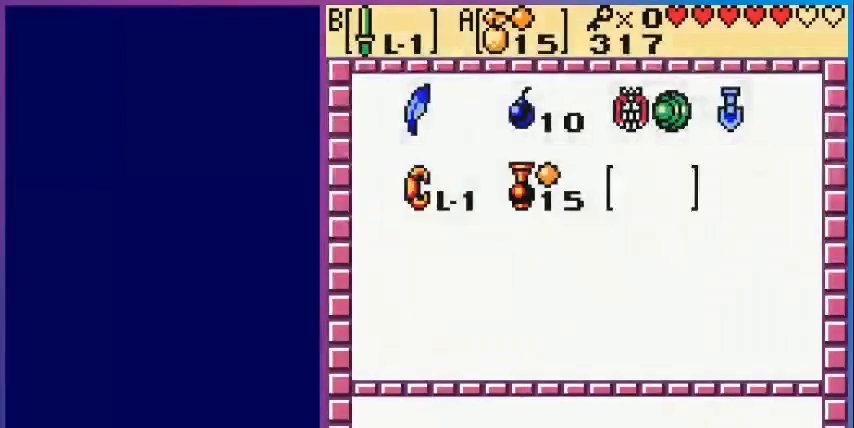
{"buttons": [], "events": [[80, "DPAD_LEFT", "down"], [160, "A", "down"], [160, "DPAD_LEFT", "up"], [280, "A", "up"]]}
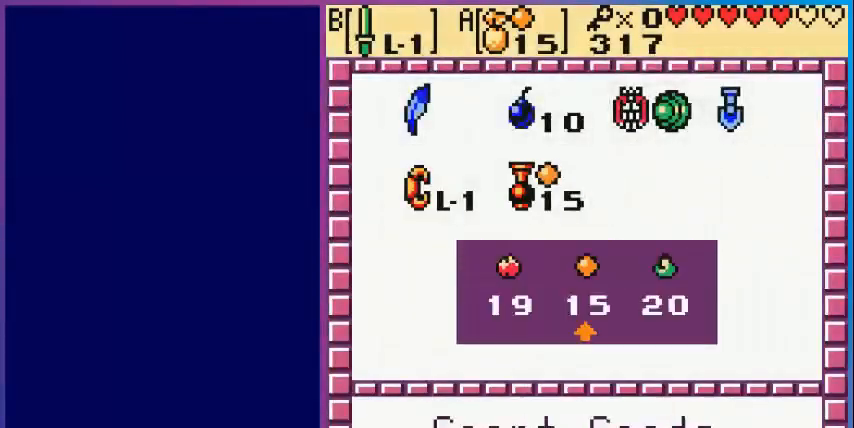
{"buttons": [], "events": [[200, "A", "down"], [320, "A", "up"], [400, "START", "down"], [480, "START", "up"]]}
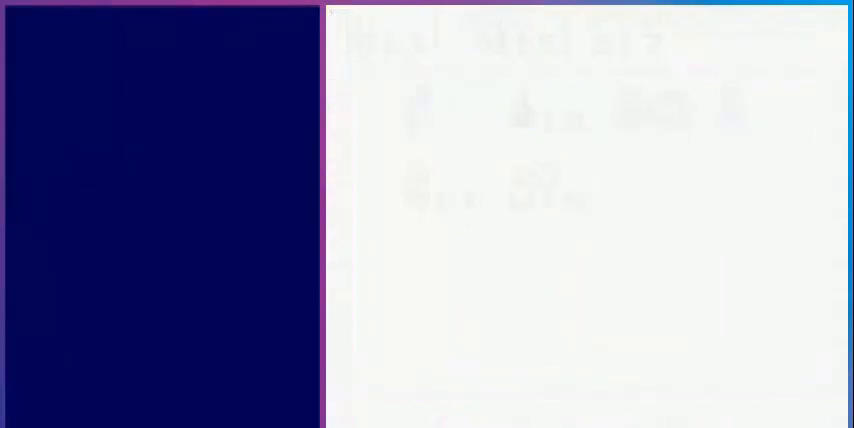
{"buttons": ["DPAD_RIGHT"], "events": [[40, "DPAD_RIGHT", "down"]]}
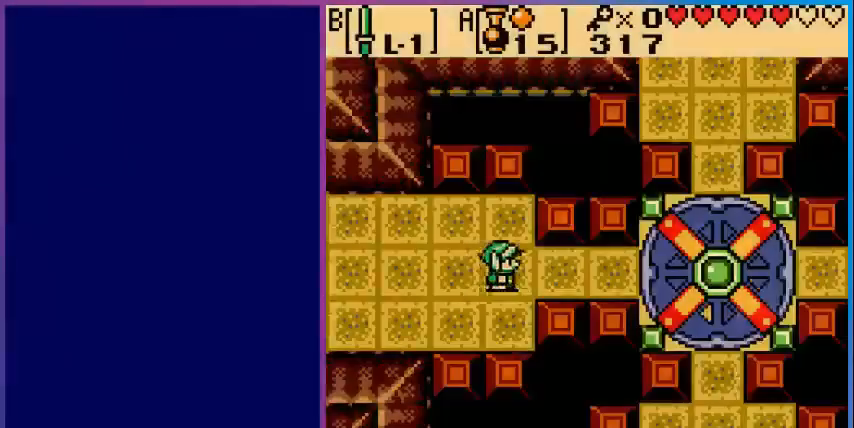
{"buttons": ["DPAD_RIGHT"], "events": []}
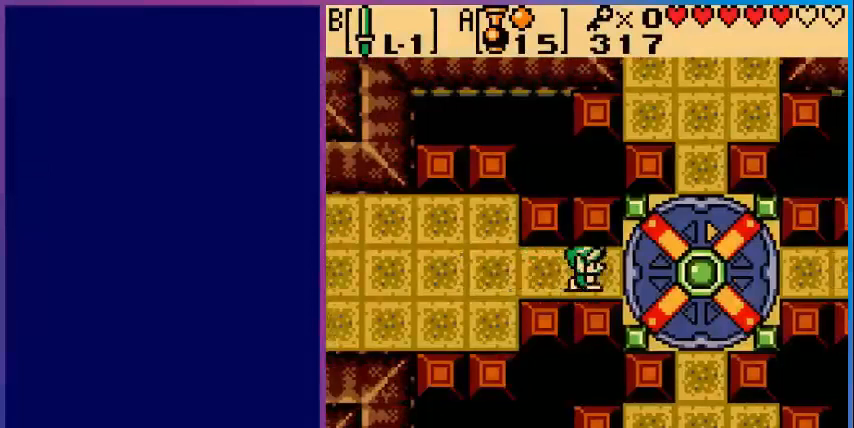
{"buttons": [], "events": [[480, "DPAD_RIGHT", "up"]]}
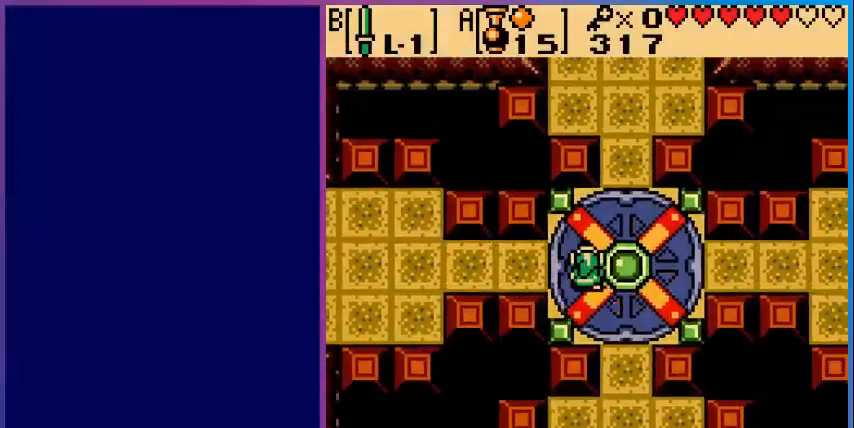
{"buttons": ["DPAD_UP"], "events": [[280, "DPAD_UP", "down"]]}
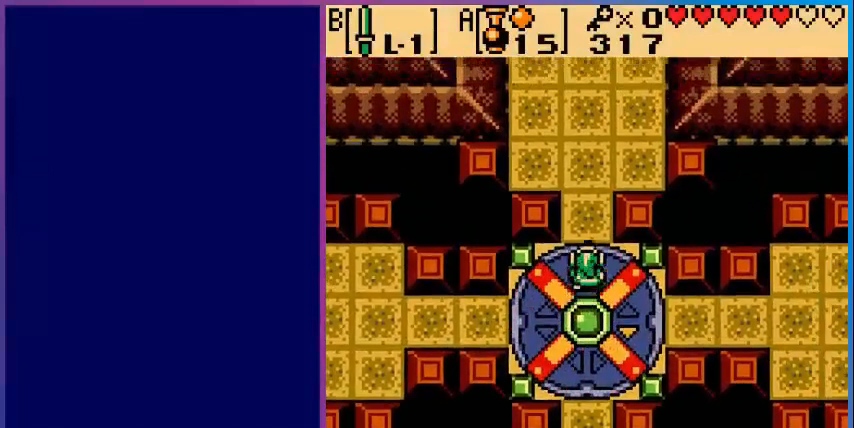
{"buttons": ["DPAD_UP"], "events": []}
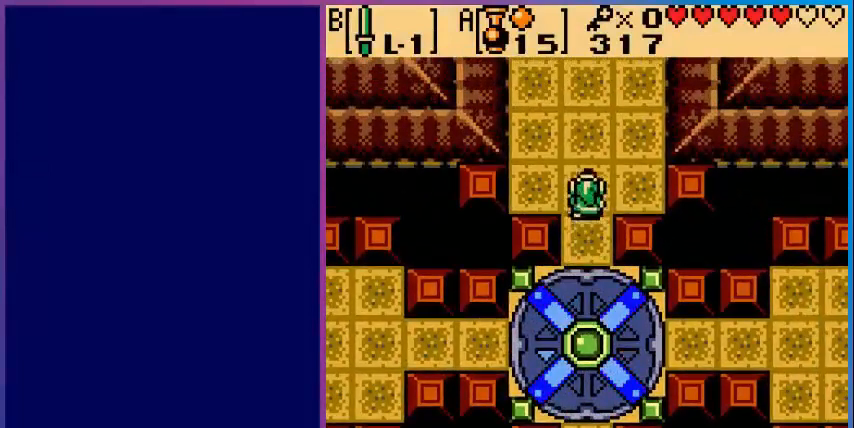
{"buttons": ["DPAD_UP"], "events": []}
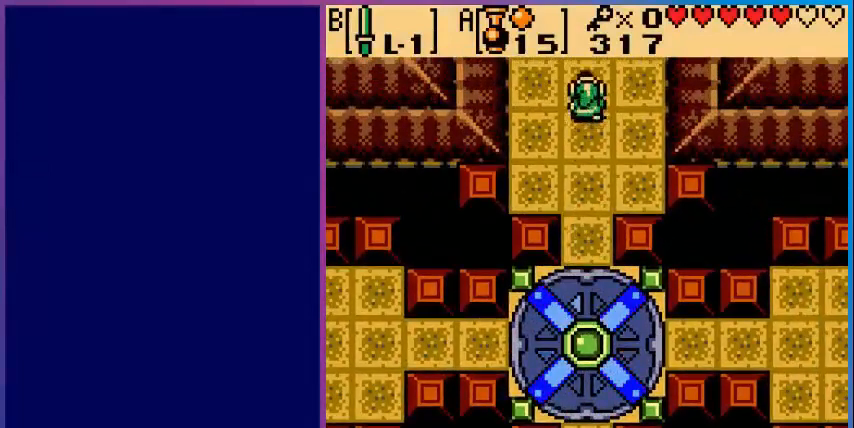
{"buttons": [], "events": [[440, "DPAD_UP", "up"]]}
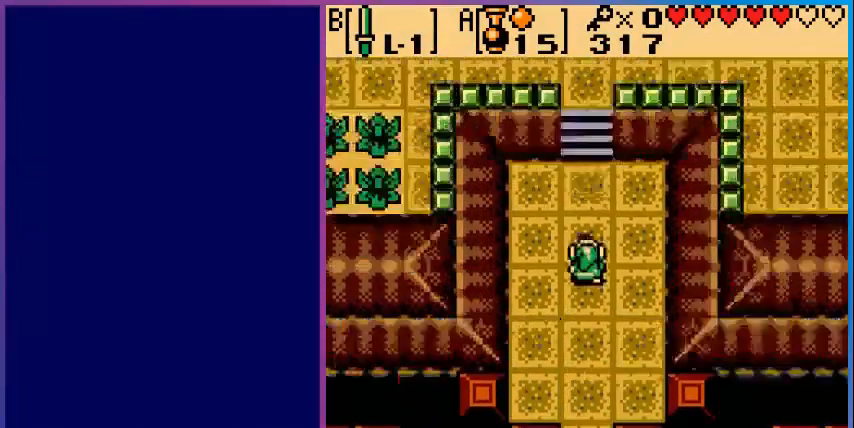
{"buttons": ["DPAD_UP"], "events": [[200, "DPAD_UP", "down"]]}
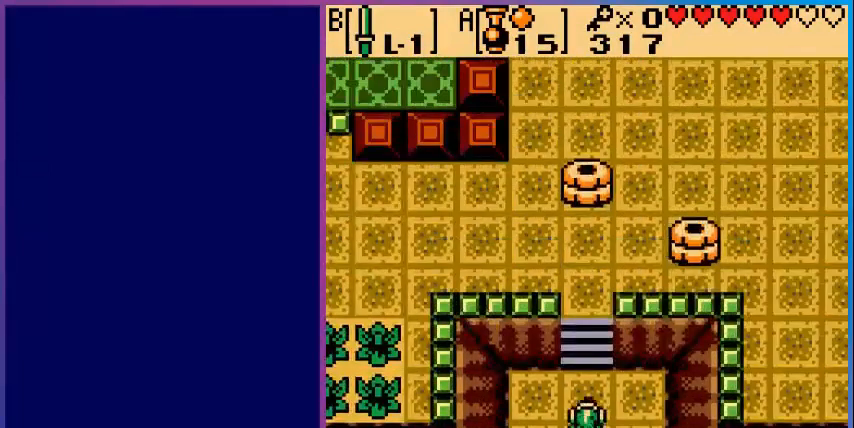
{"buttons": ["DPAD_UP"], "events": []}
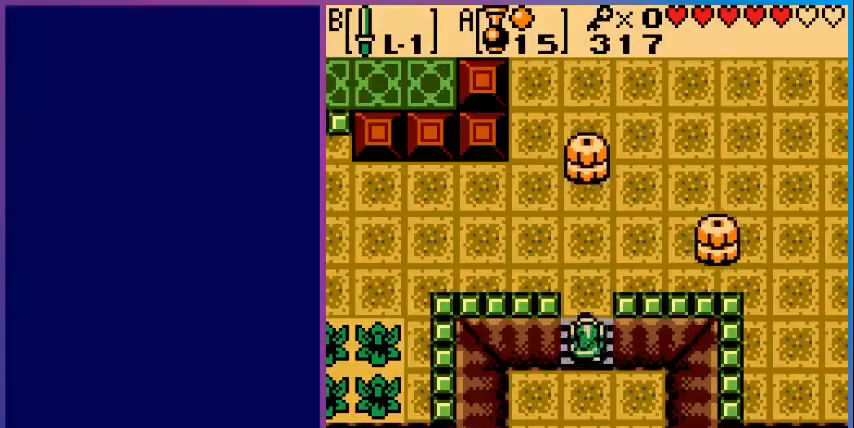
{"buttons": ["DPAD_LEFT"], "events": [[480, "DPAD_LEFT", "down"], [520, "DPAD_UP", "up"]]}
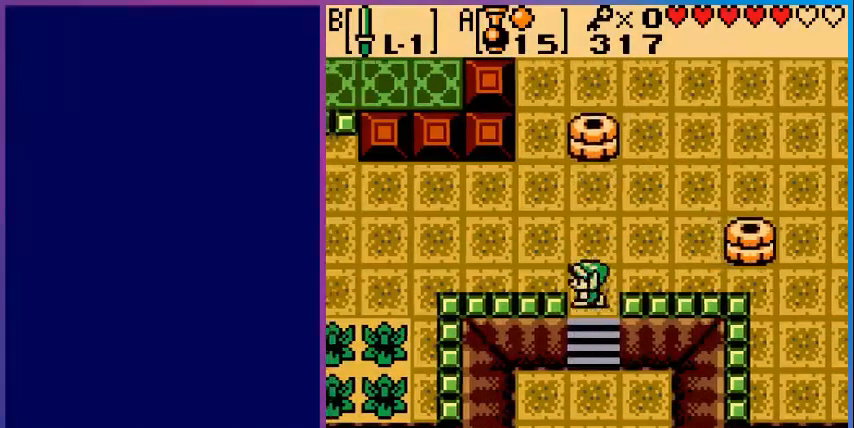
{"buttons": ["DPAD_LEFT"], "events": []}
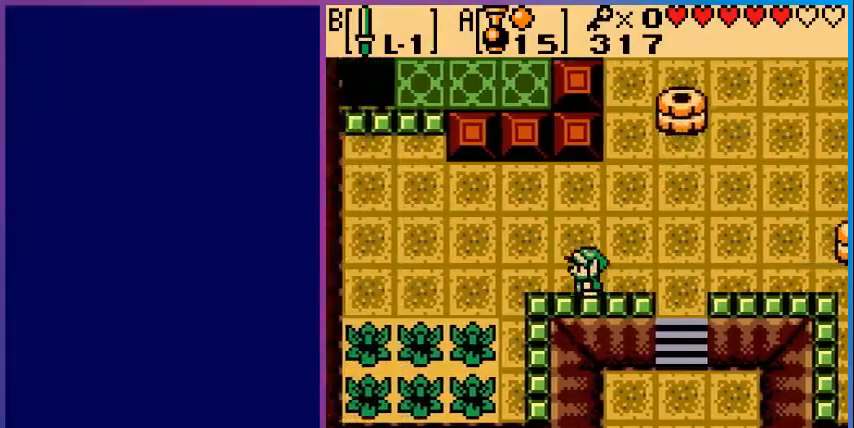
{"buttons": ["DPAD_LEFT"], "events": [[80, "DPAD_UP", "down"], [440, "DPAD_UP", "up"]]}
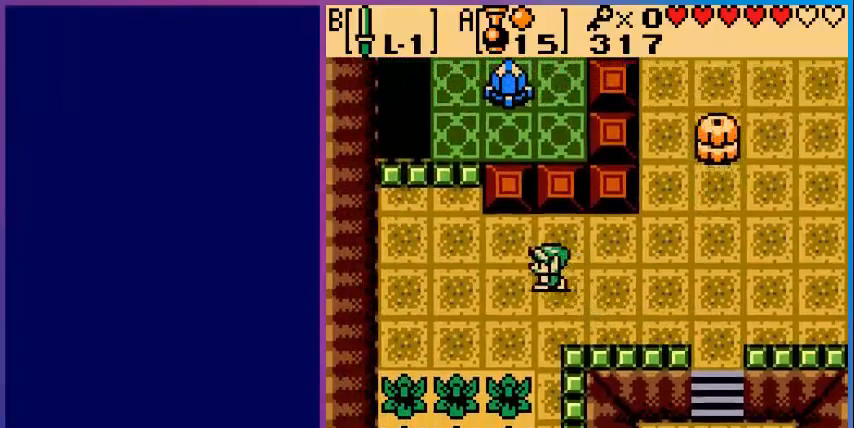
{"buttons": ["DPAD_UP", "DPAD_LEFT"], "events": [[480, "DPAD_UP", "down"]]}
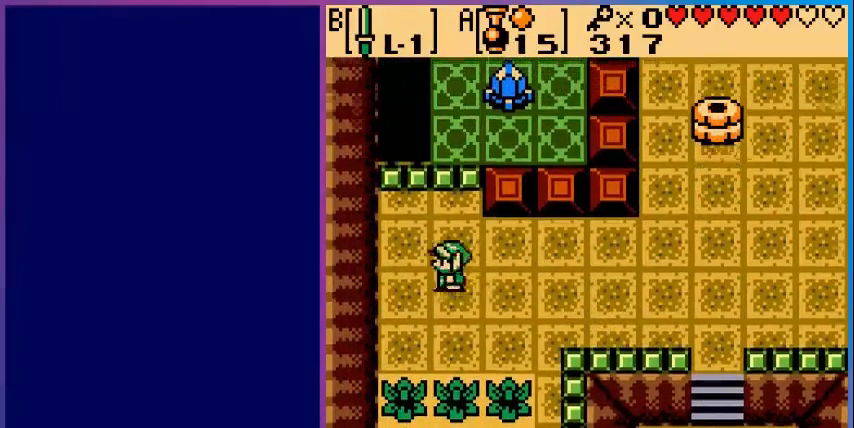
{"buttons": ["A"], "events": [[40, "DPAD_LEFT", "up"], [400, "A", "down"], [400, "DPAD_UP", "up"]]}
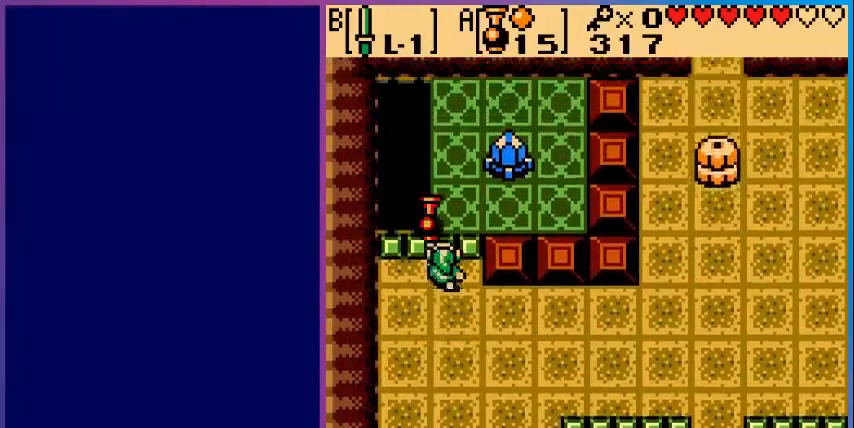
{"buttons": [], "events": [[320, "A", "up"]]}
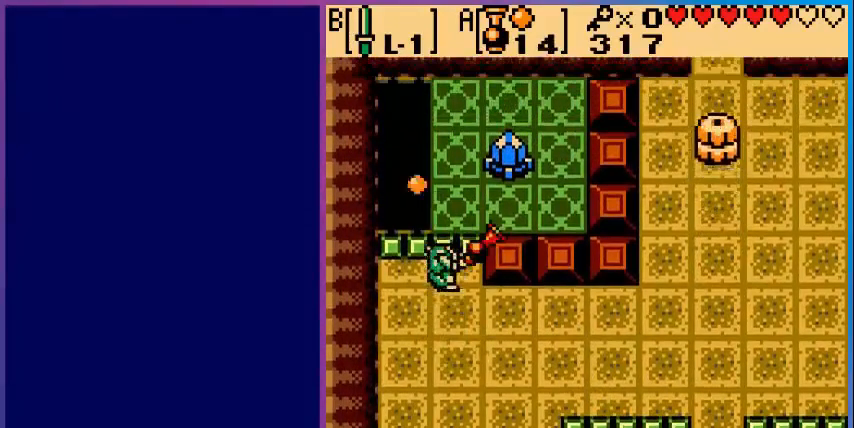
{"buttons": ["DPAD_LEFT"], "events": [[280, "DPAD_LEFT", "down"]]}
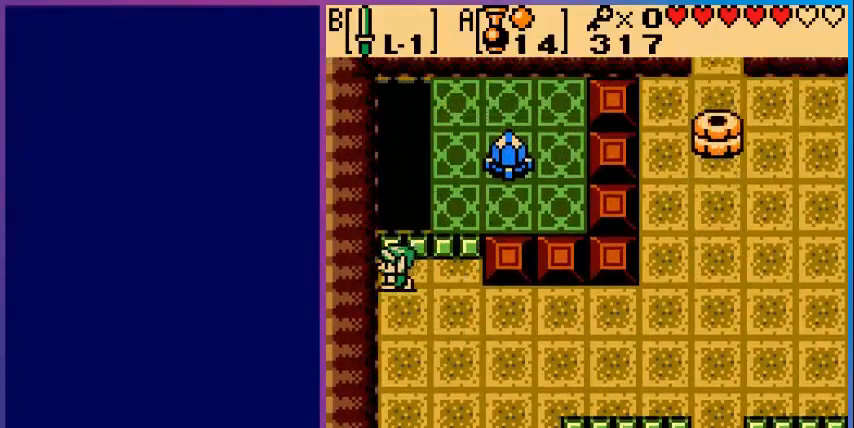
{"buttons": [], "events": [[40, "DPAD_LEFT", "up"]]}
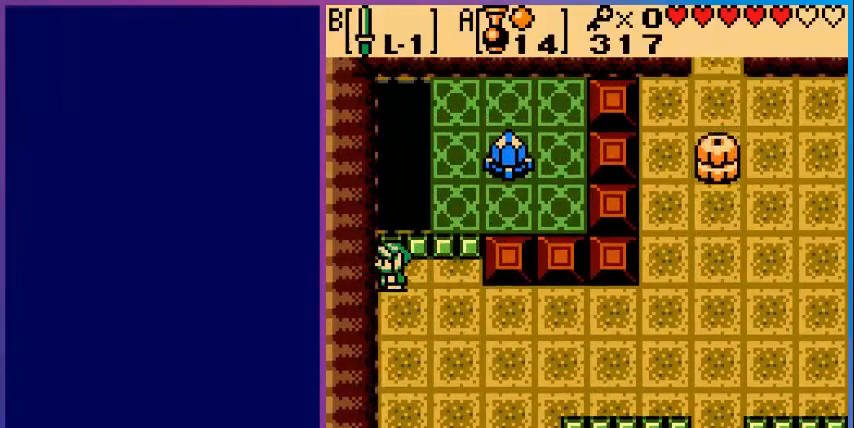
{"buttons": ["A"], "events": [[80, "A", "down"]]}
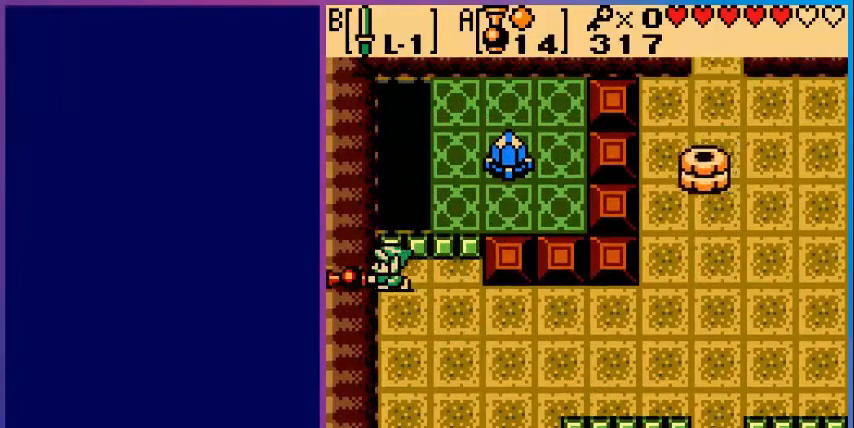
{"buttons": ["A", "DPAD_UP"], "events": [[280, "DPAD_UP", "down"], [400, "DPAD_UP", "up"], [480, "DPAD_UP", "down"]]}